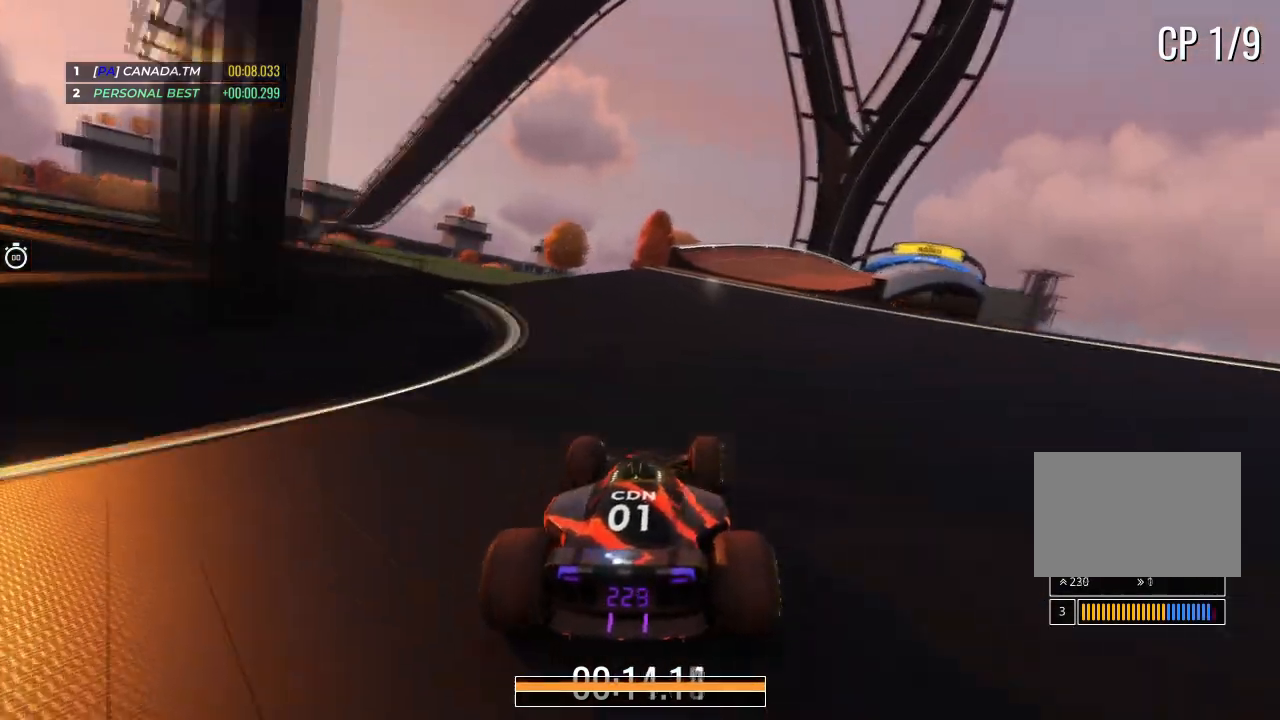
Gameplay with keyboard; each line is a JSON object with the keys held at the frame after it. "events" lists presses ("down") and releases ("up") of "down", "left", "right" and "up" between this image and that frame as [ms after this image, input, new state], when the widget could be followed in between. No other keys are recorded. Mouse input is not recorded.
{"keys": ["up"], "events": [[167, "right", "up"], [200, "right", "down"], [434, "right", "up"]]}
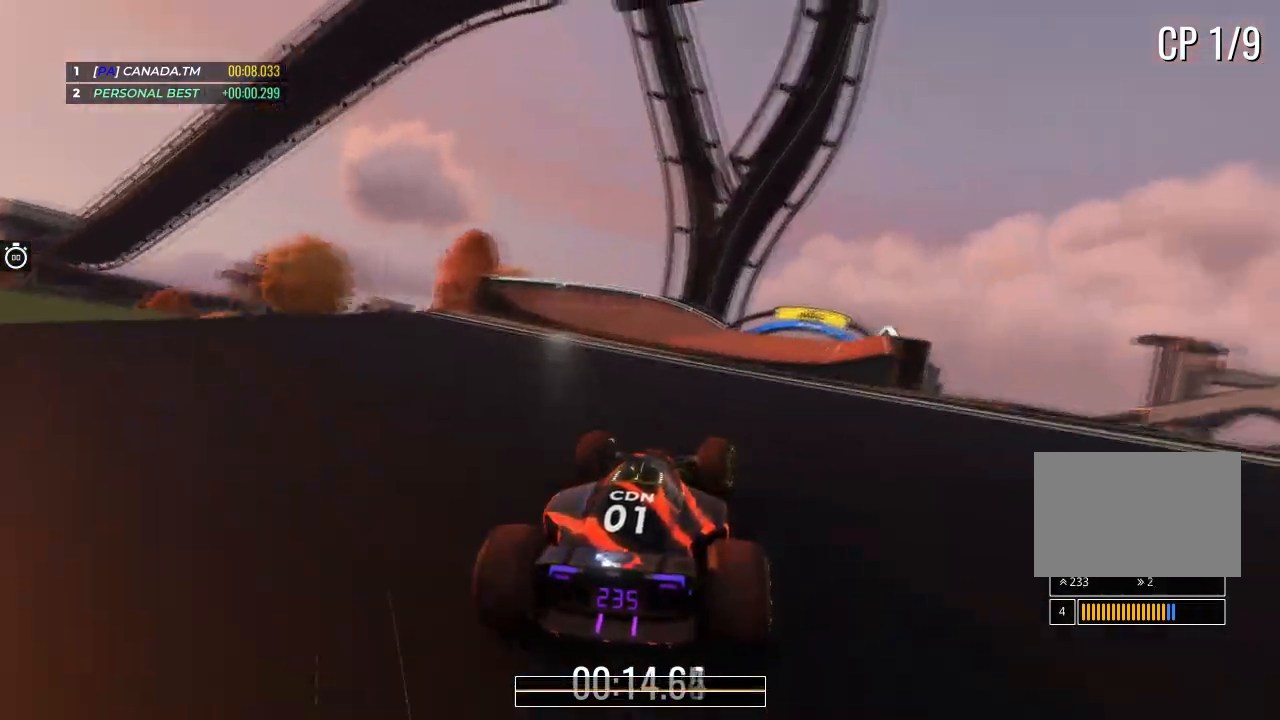
{"keys": ["up"], "events": [[133, "right", "down"], [233, "right", "up"]]}
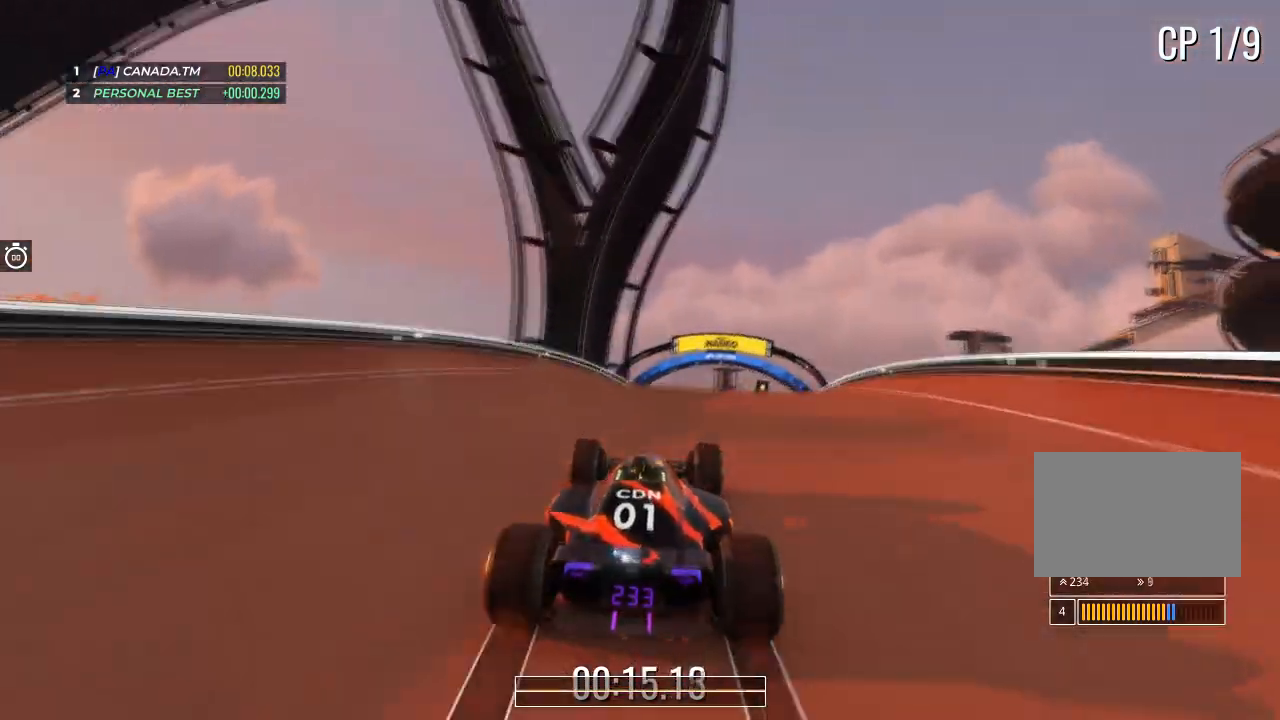
{"keys": ["right", "up"], "events": [[67, "left", "down"], [200, "left", "up"], [334, "right", "down"]]}
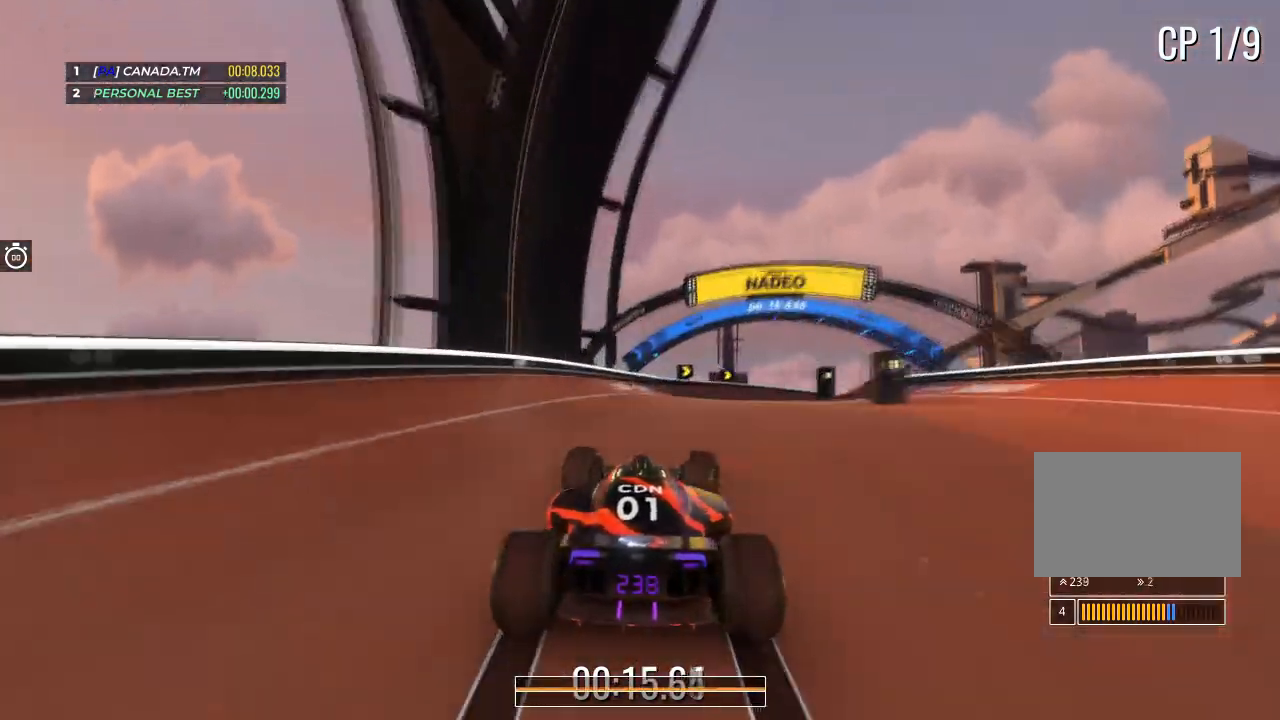
{"keys": ["right", "up"], "events": []}
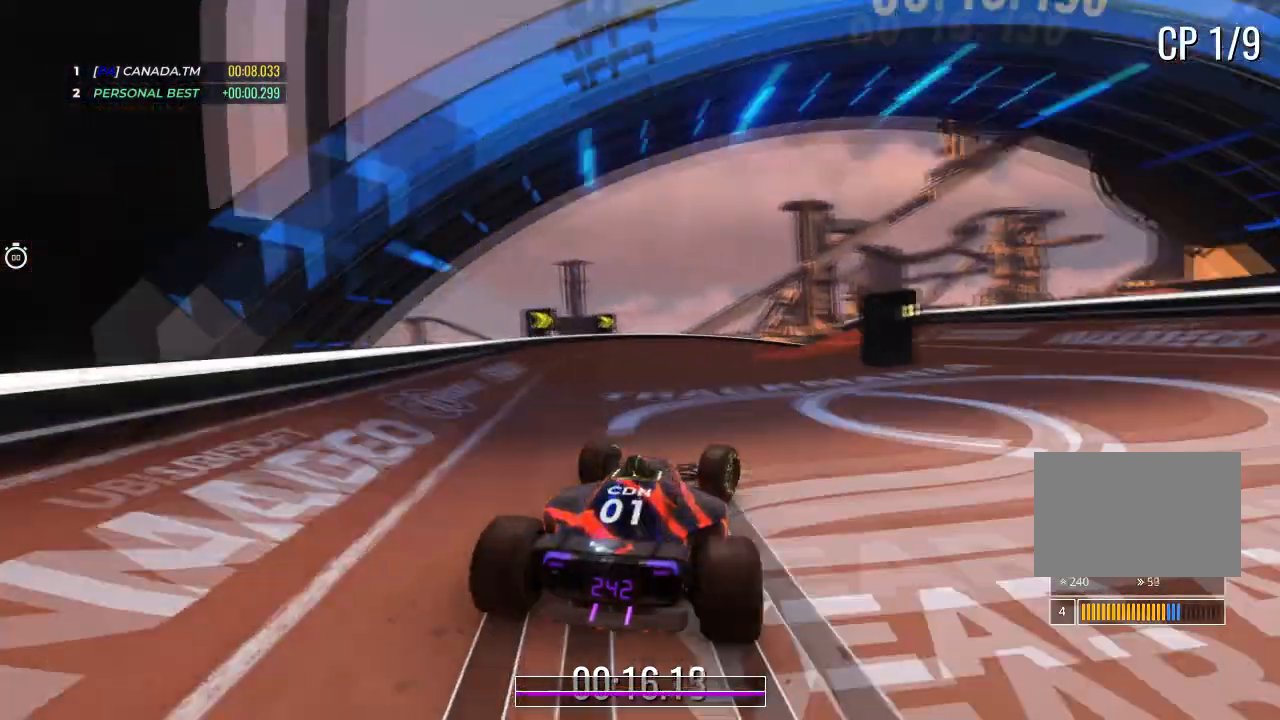
{"keys": ["right", "up"], "events": []}
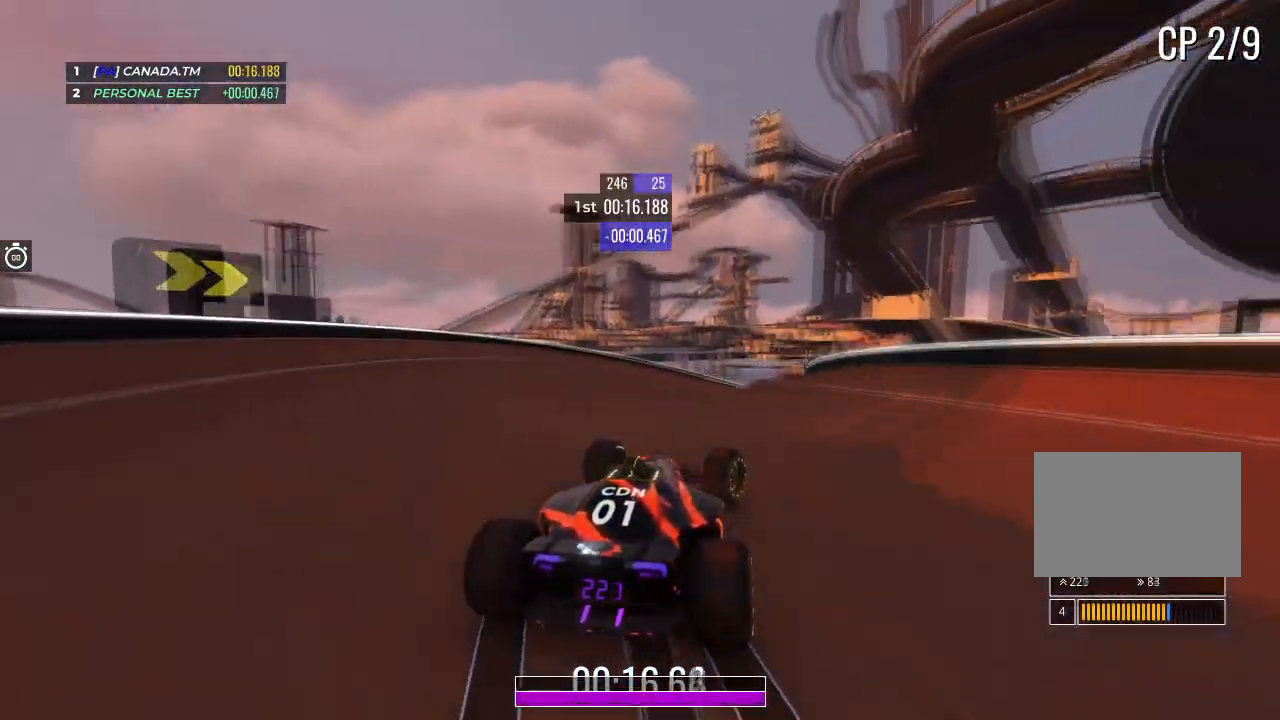
{"keys": ["right", "up"], "events": [[300, "right", "up"], [467, "right", "down"]]}
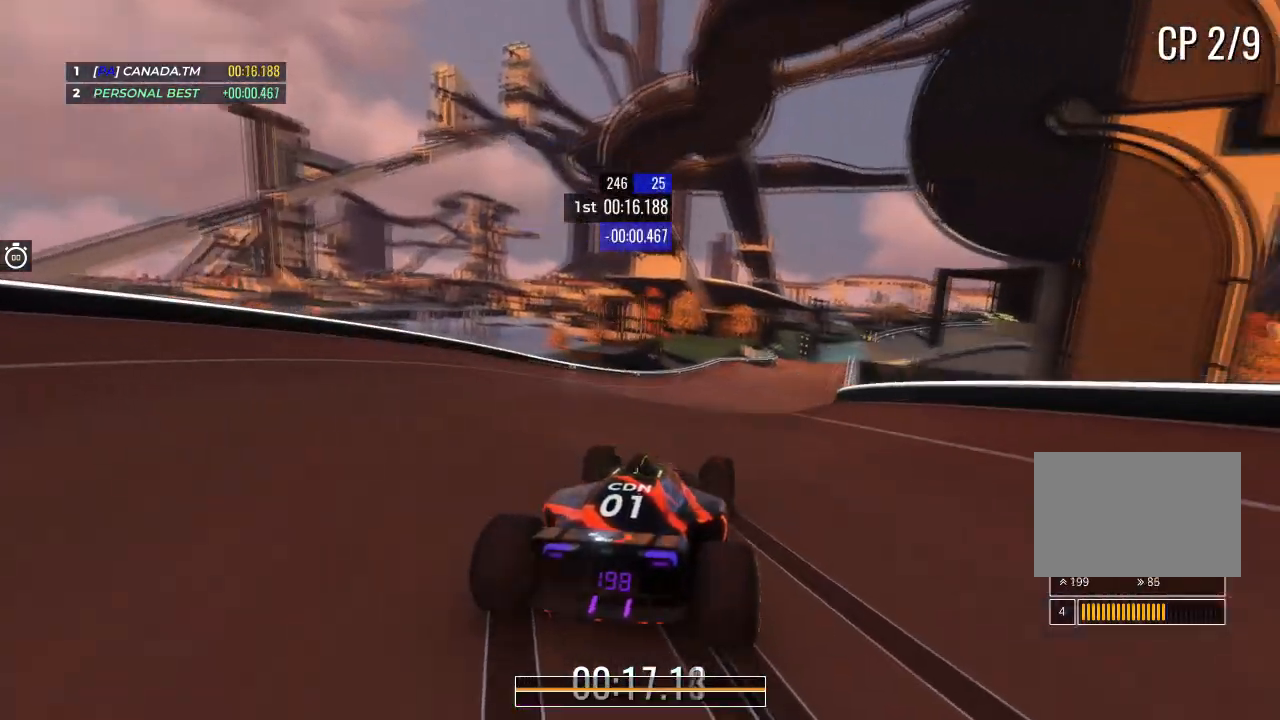
{"keys": ["right", "up"], "events": [[134, "right", "up"], [200, "right", "down"], [267, "right", "up"], [501, "right", "down"]]}
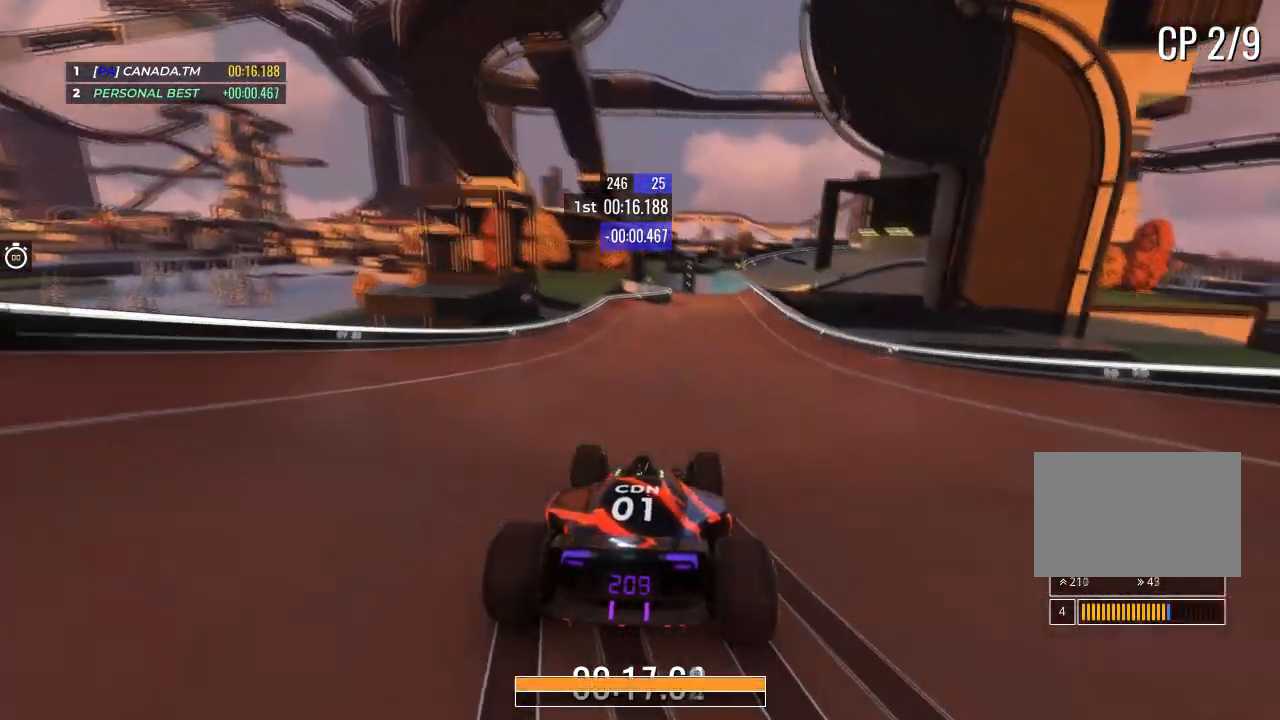
{"keys": ["up"], "events": [[100, "right", "up"], [267, "right", "down"], [400, "right", "up"]]}
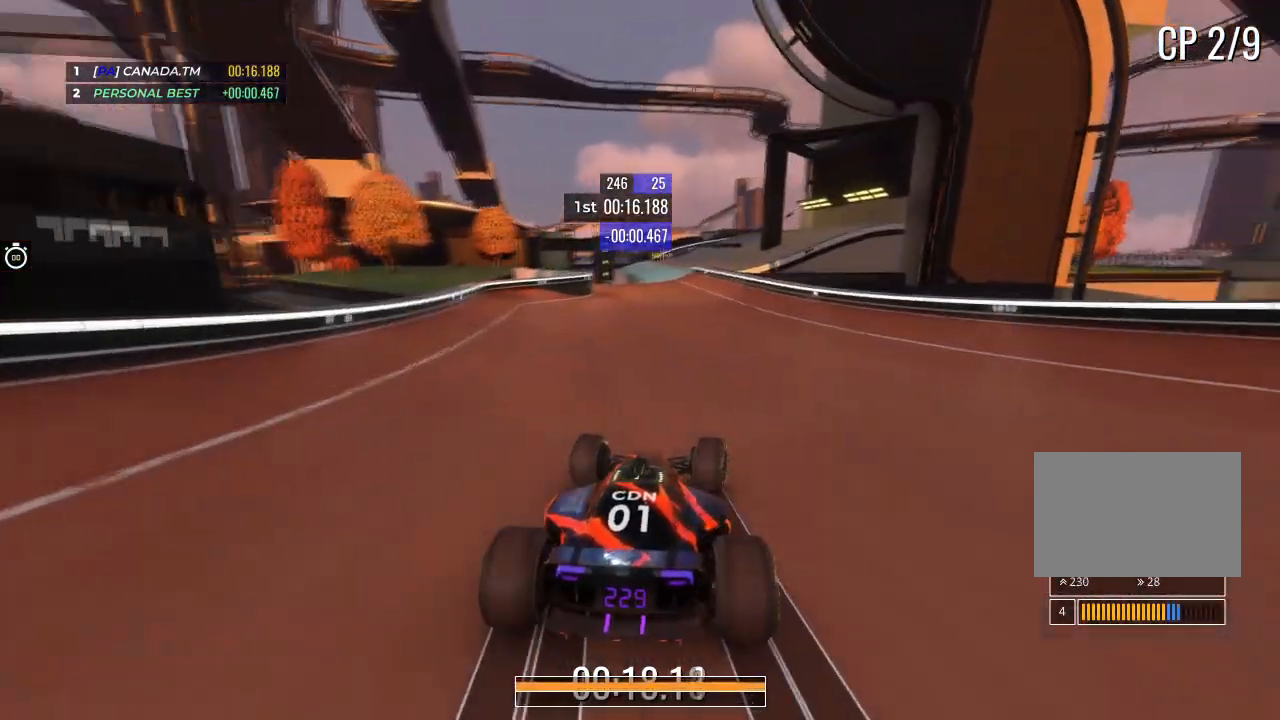
{"keys": ["up"], "events": [[167, "left", "down"], [267, "left", "up"]]}
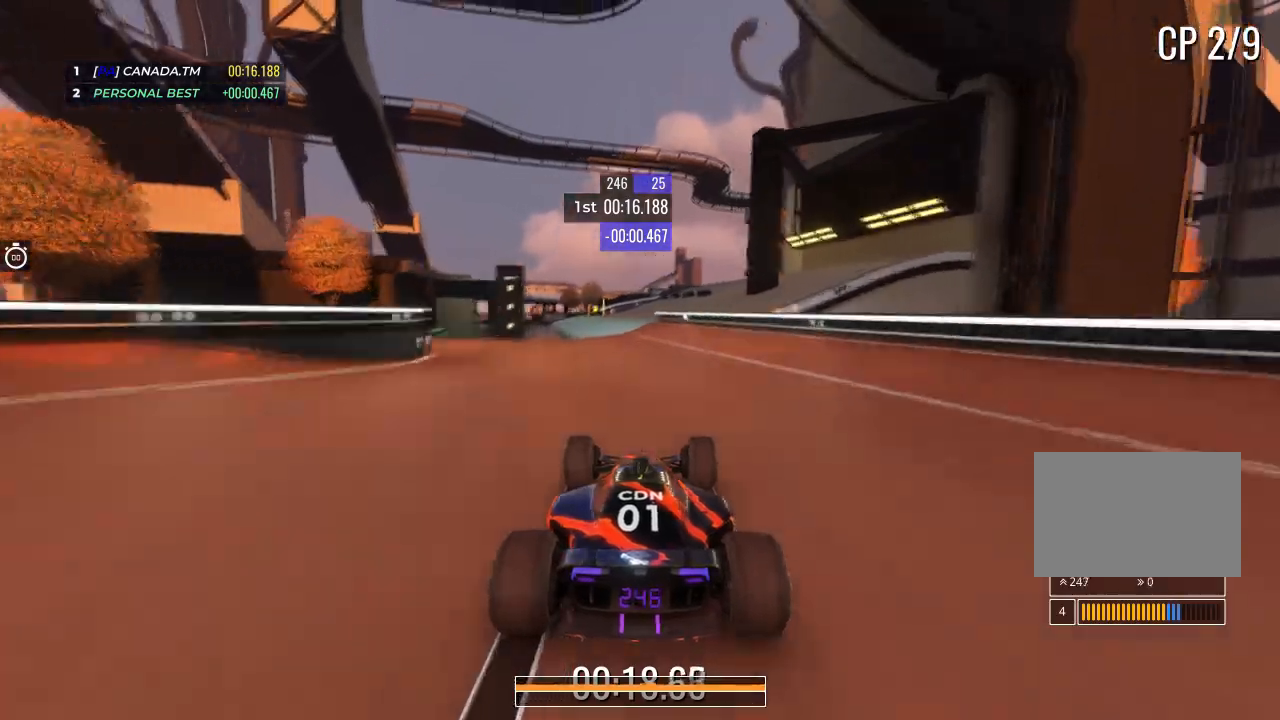
{"keys": ["right", "up"], "events": [[66, "left", "down"], [133, "left", "up"], [300, "left", "down"], [400, "left", "up"], [500, "right", "down"]]}
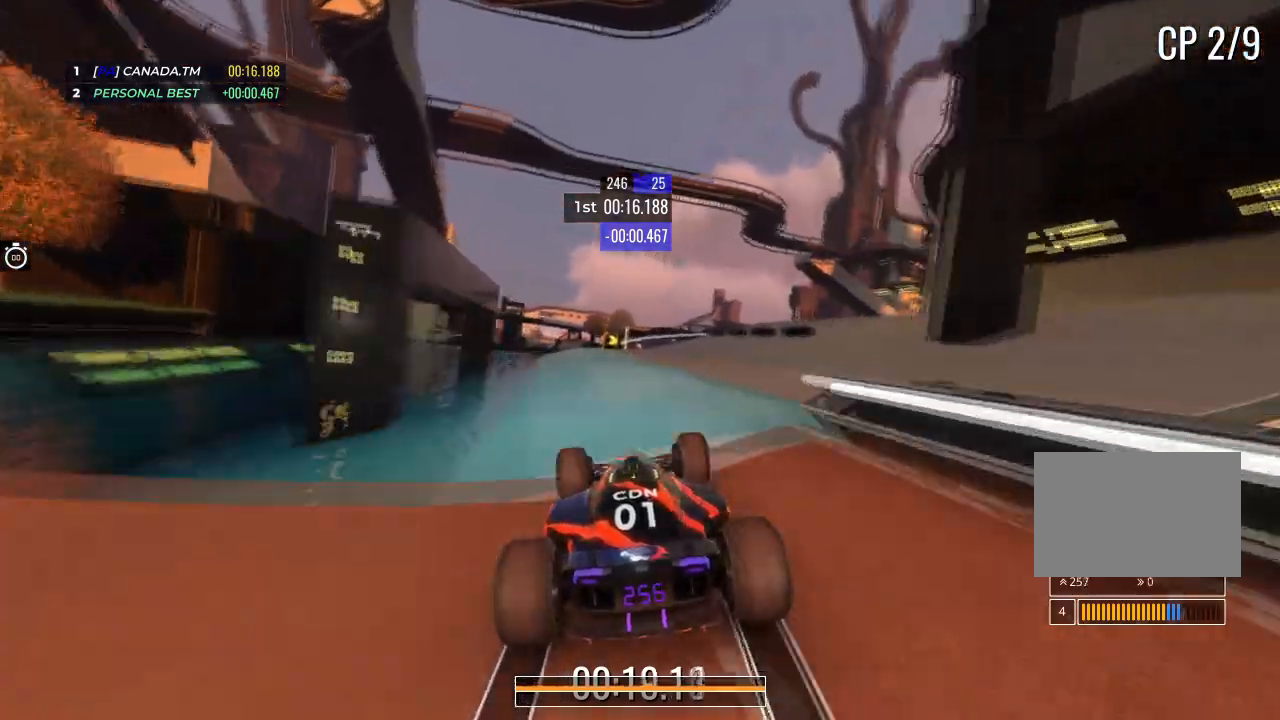
{"keys": ["up"], "events": [[167, "right", "up"], [300, "left", "down"], [434, "left", "up"]]}
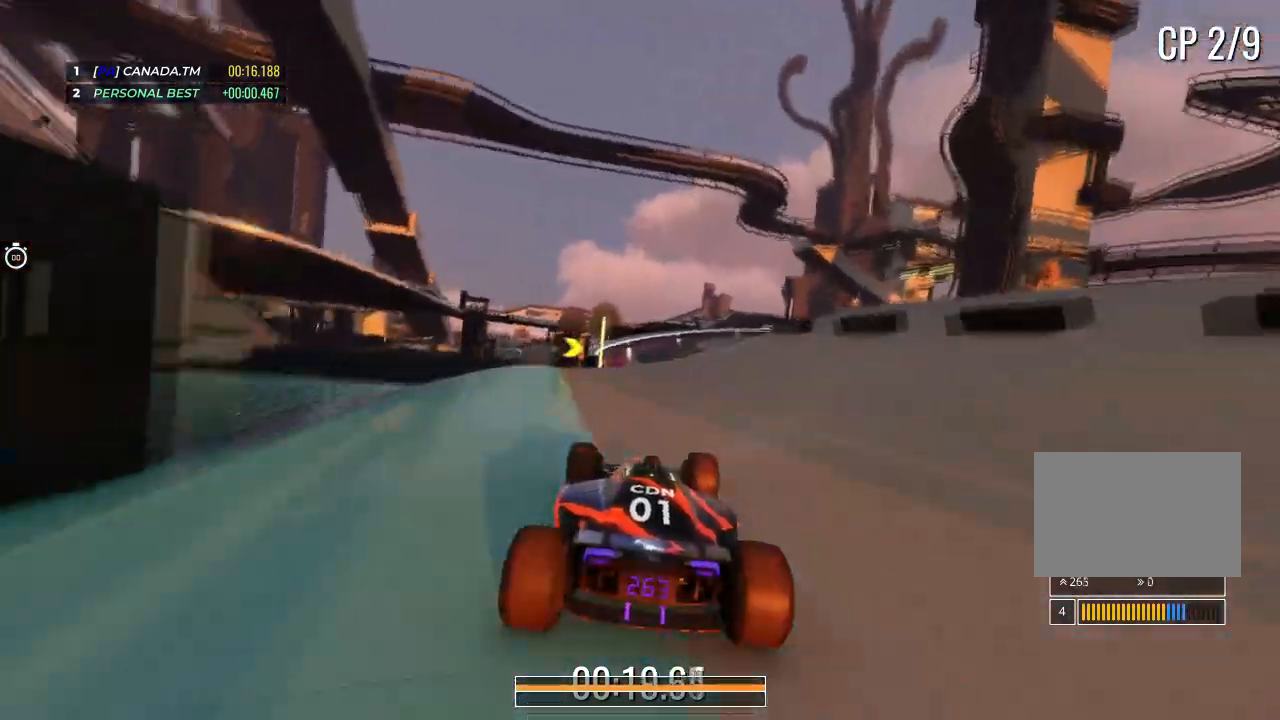
{"keys": ["right", "up"], "events": [[33, "right", "down"]]}
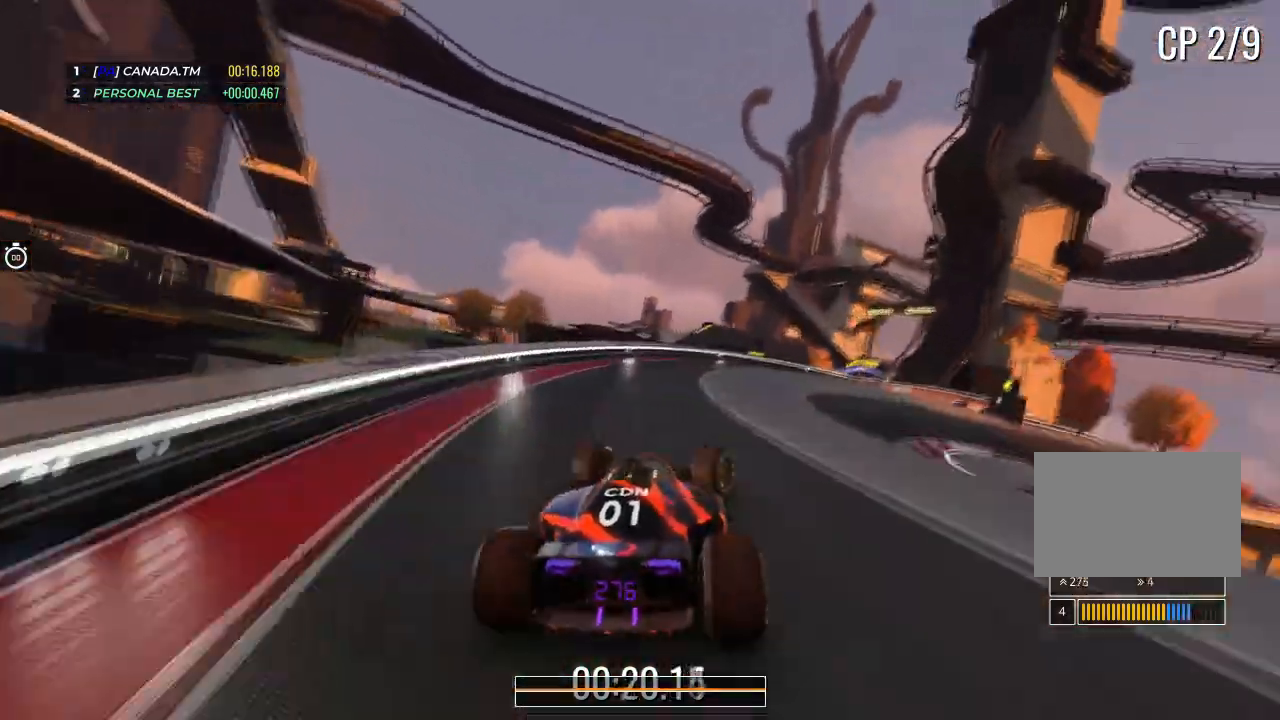
{"keys": ["up"], "events": [[501, "right", "up"]]}
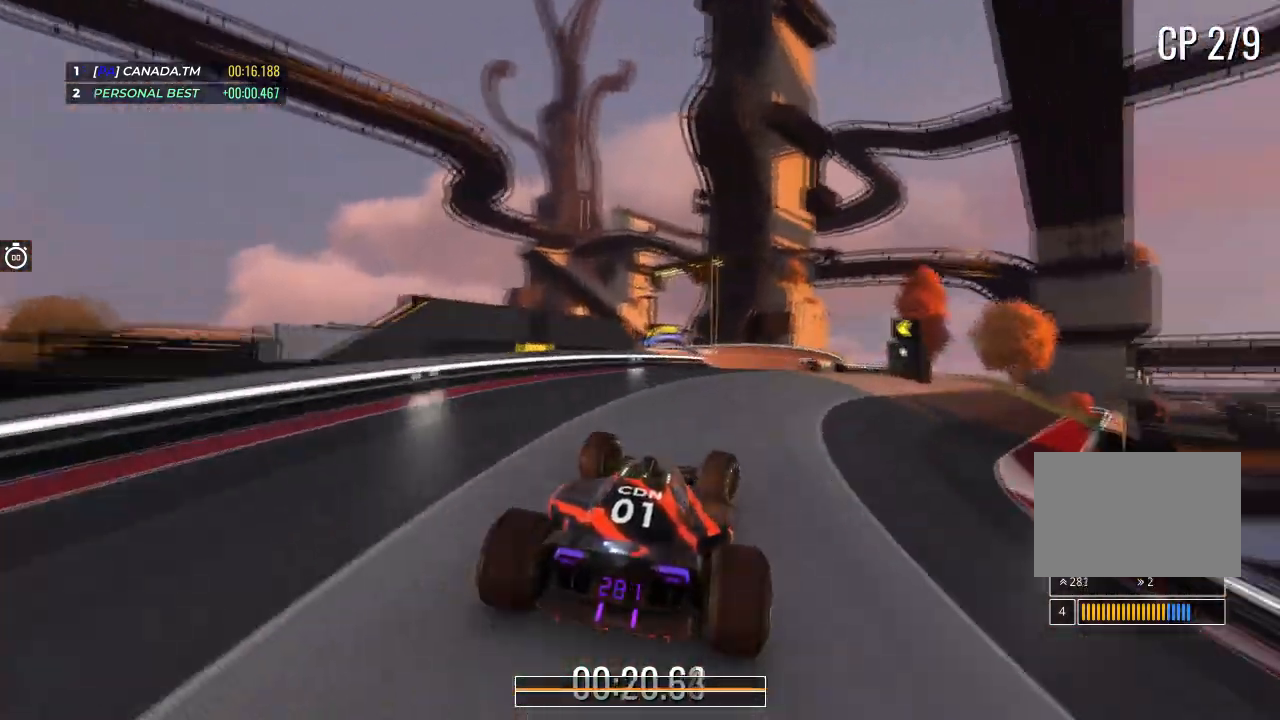
{"keys": ["left", "up"], "events": [[100, "right", "down"], [233, "right", "up"], [333, "left", "down"]]}
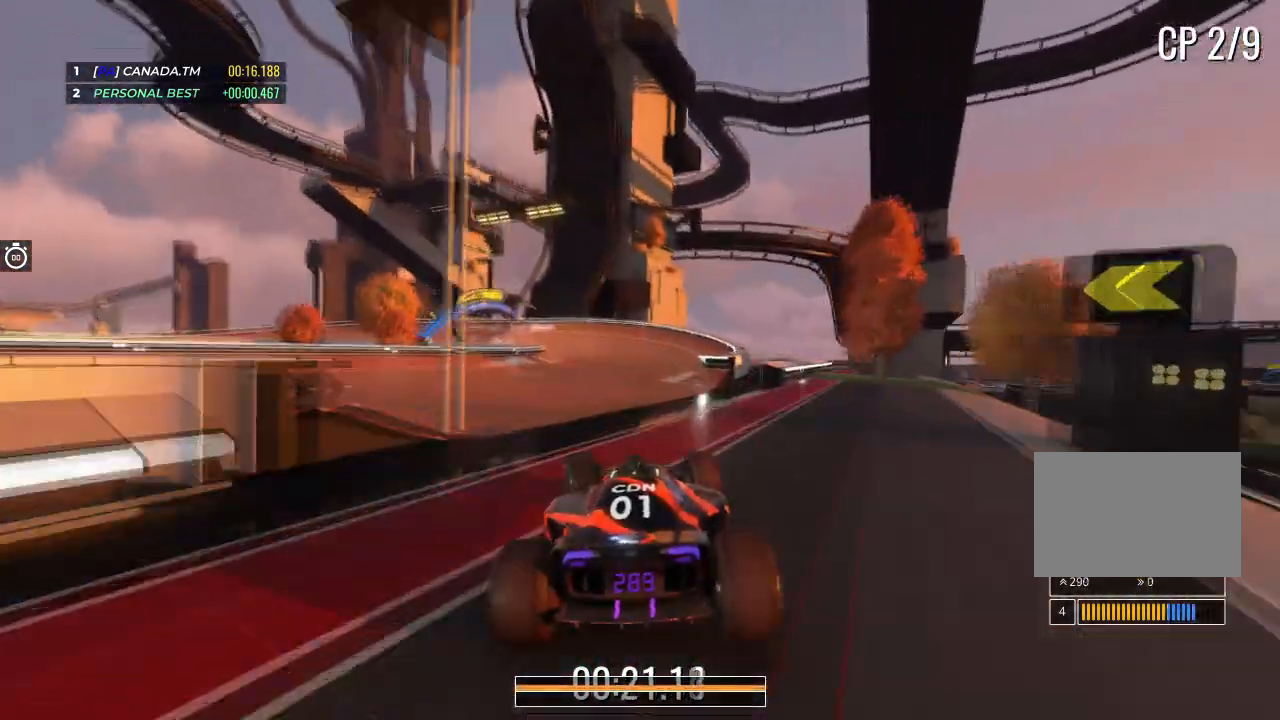
{"keys": ["left", "up"], "events": []}
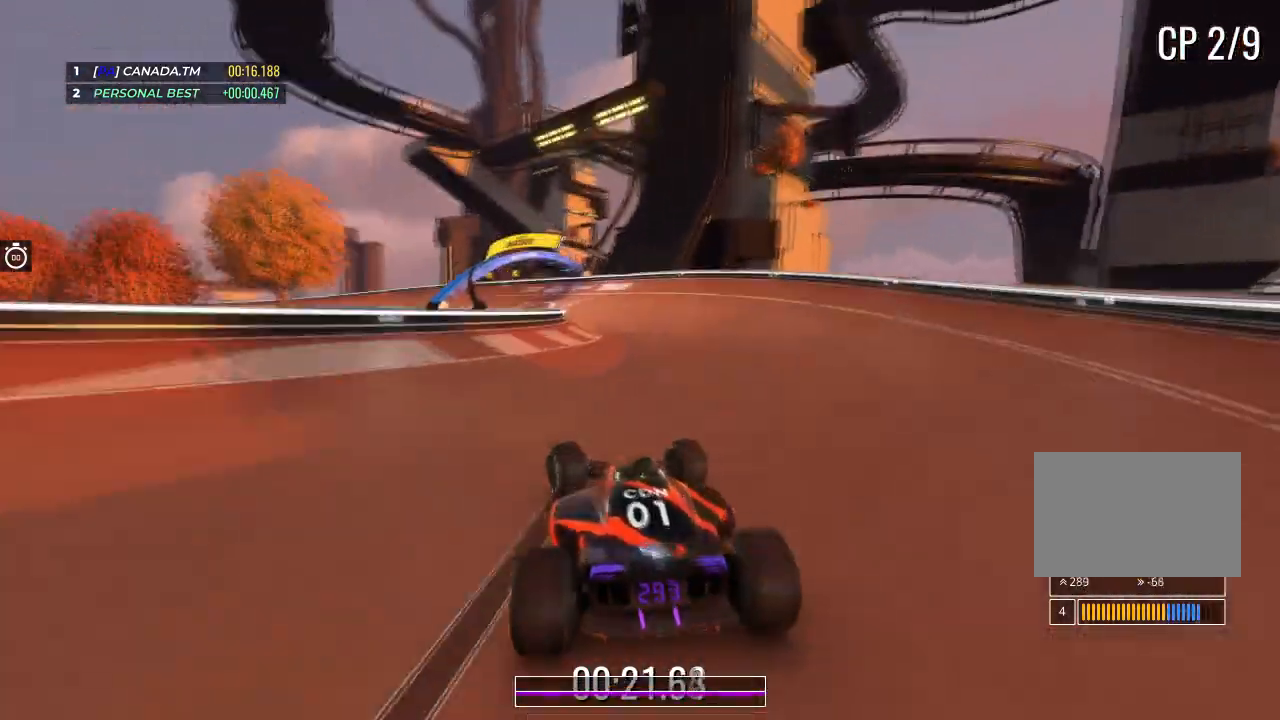
{"keys": ["left", "up"], "events": [[66, "left", "up"], [167, "left", "down"]]}
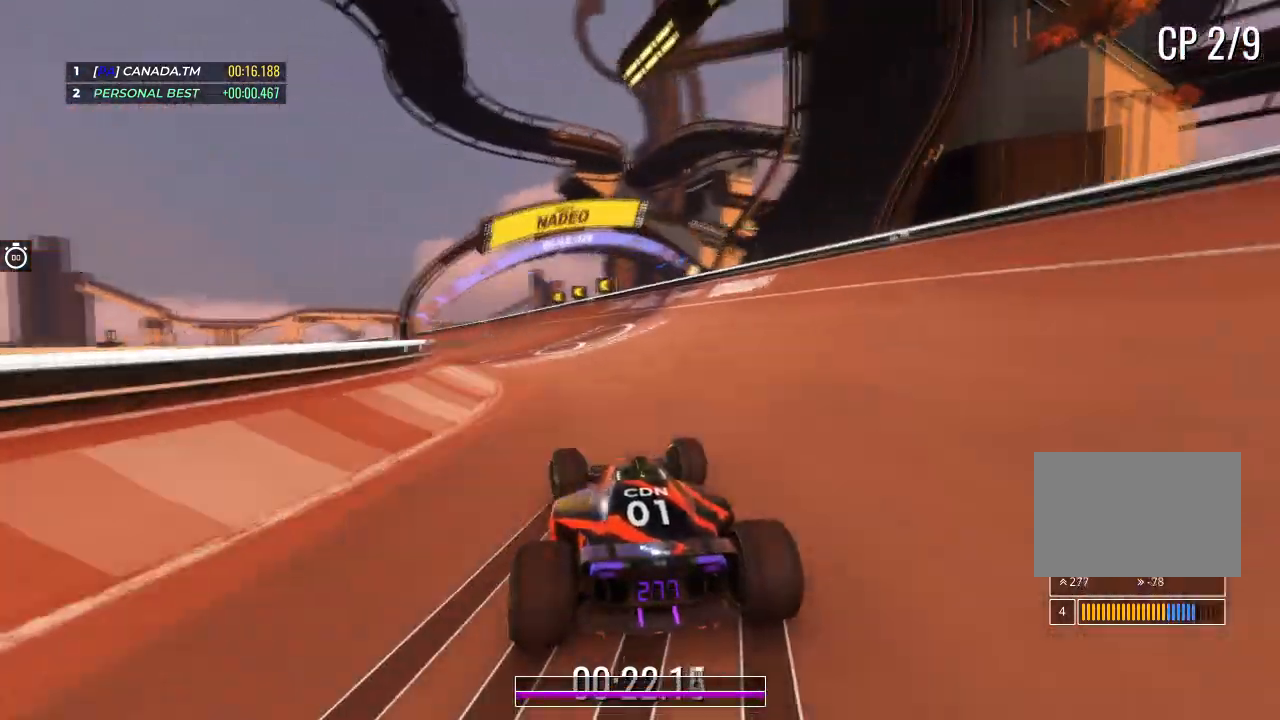
{"keys": ["left", "up"], "events": [[401, "left", "up"], [501, "left", "down"]]}
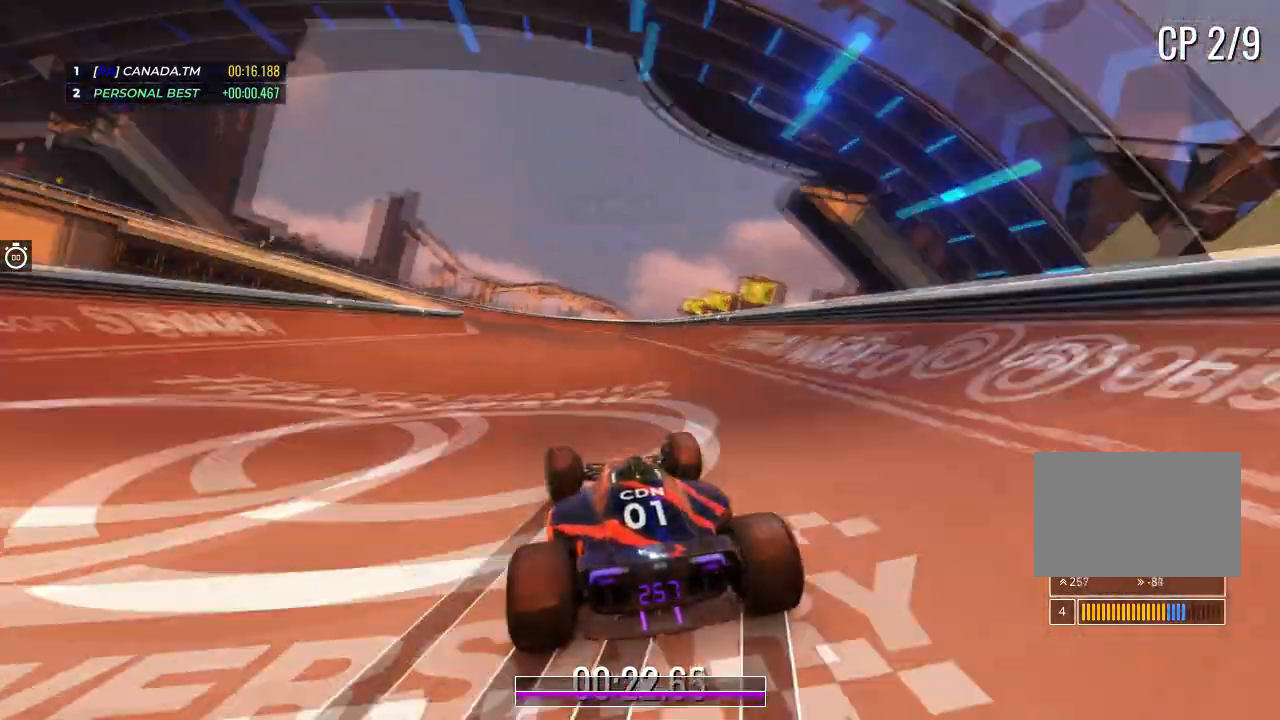
{"keys": ["left", "up"], "events": [[133, "left", "up"], [200, "left", "down"]]}
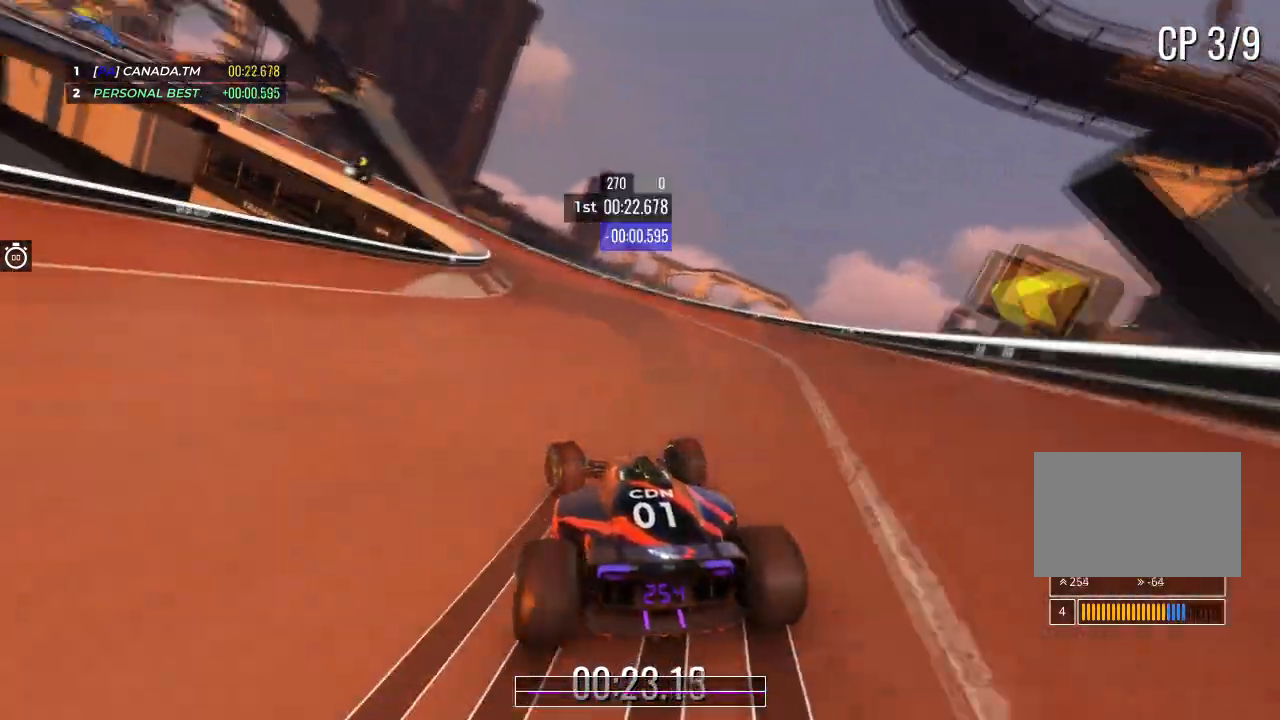
{"keys": ["up"], "events": [[501, "left", "up"]]}
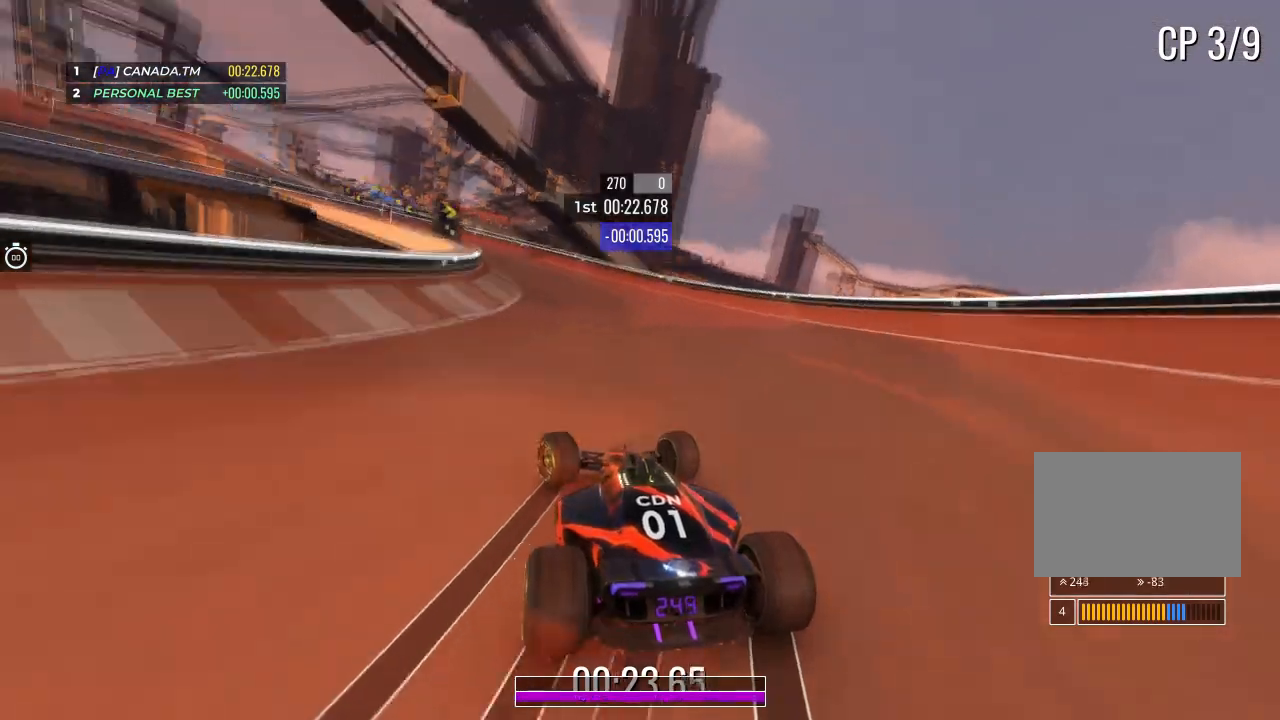
{"keys": ["left", "up"], "events": [[133, "left", "down"], [267, "left", "up"], [367, "left", "down"]]}
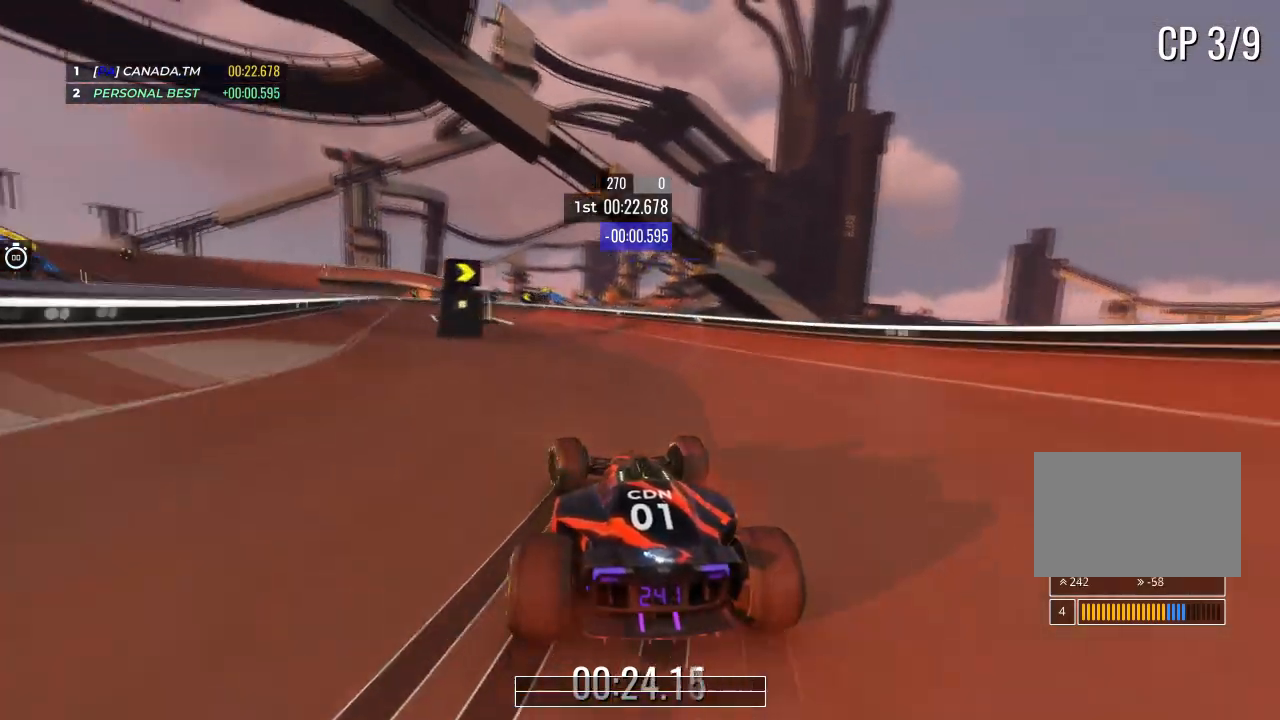
{"keys": ["left", "up"], "events": [[100, "left", "up"], [234, "left", "down"], [367, "left", "up"], [467, "left", "down"]]}
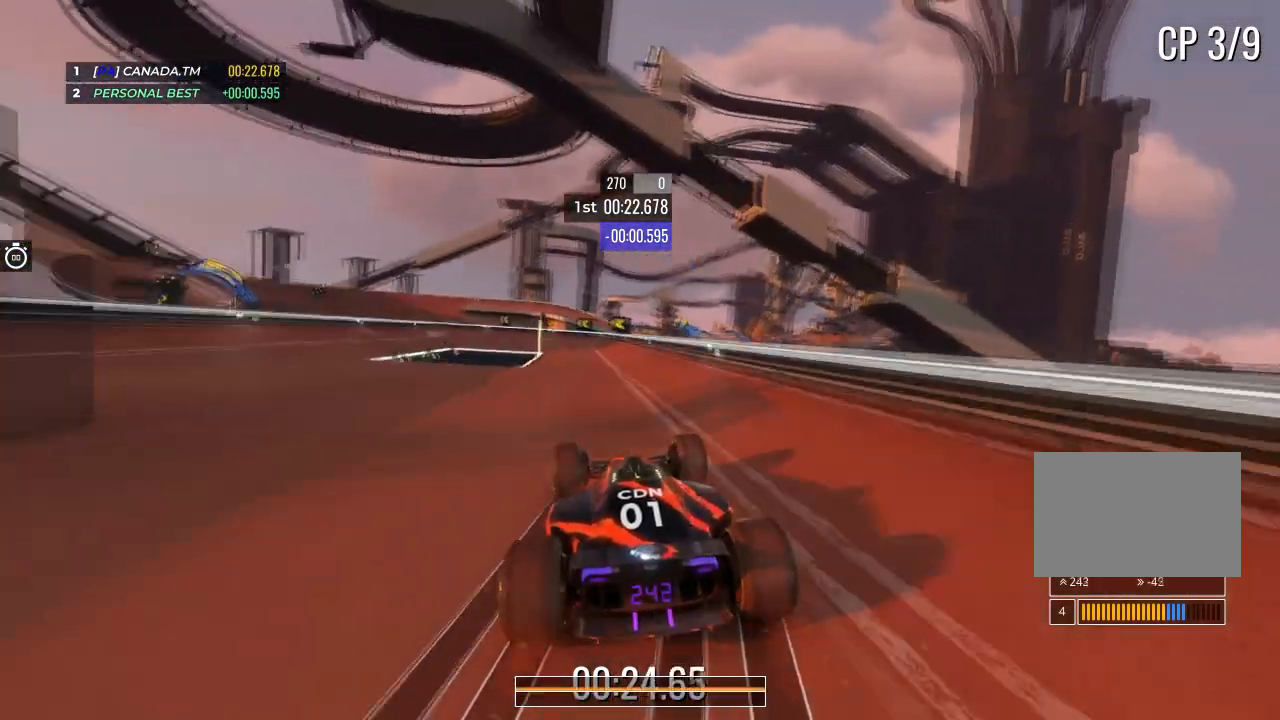
{"keys": ["left", "up"], "events": []}
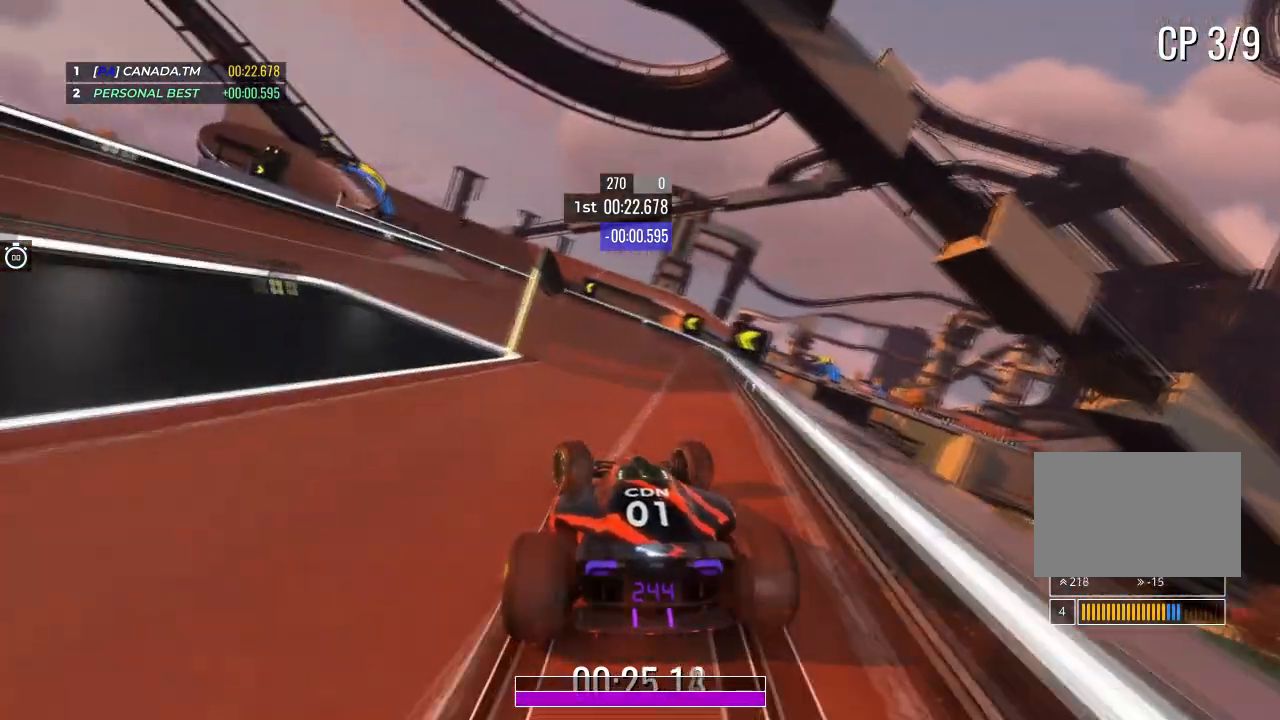
{"keys": ["up"], "events": [[501, "left", "up"]]}
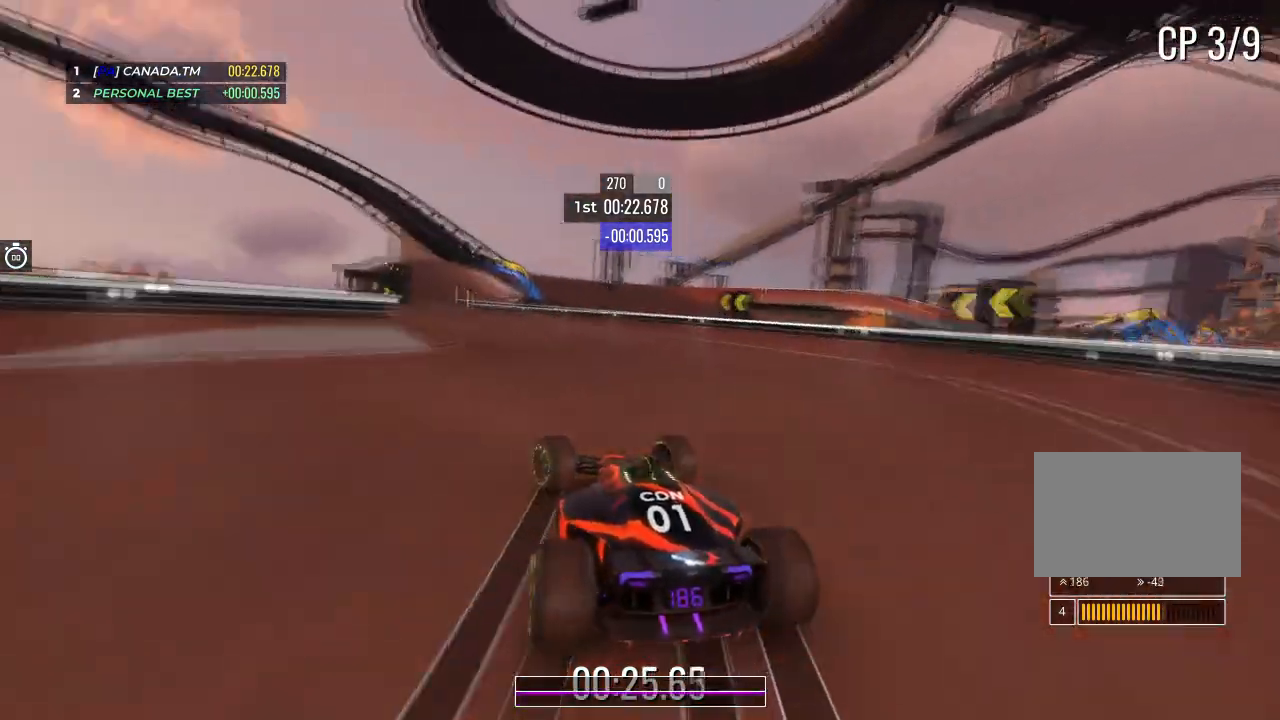
{"keys": ["right", "up"], "events": [[100, "left", "down"], [233, "left", "up"], [500, "right", "down"]]}
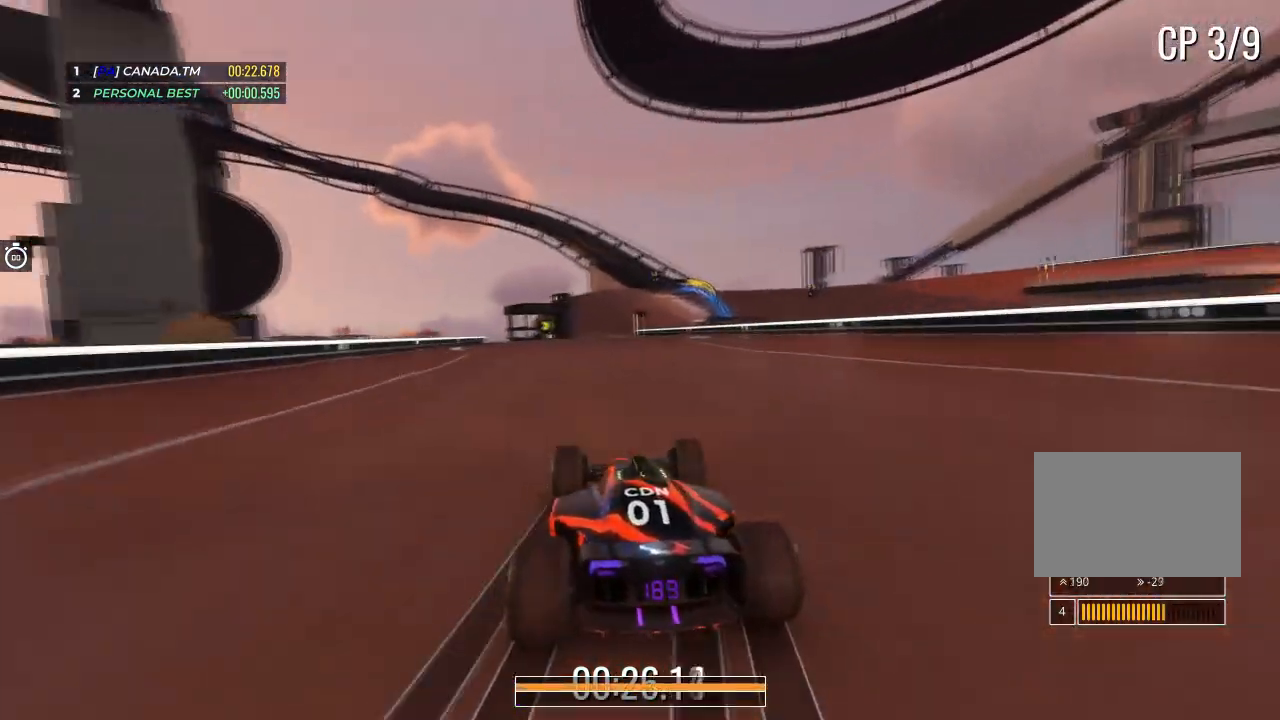
{"keys": ["right", "up"], "events": [[167, "right", "up"], [267, "left", "down"], [401, "left", "up"], [501, "right", "down"]]}
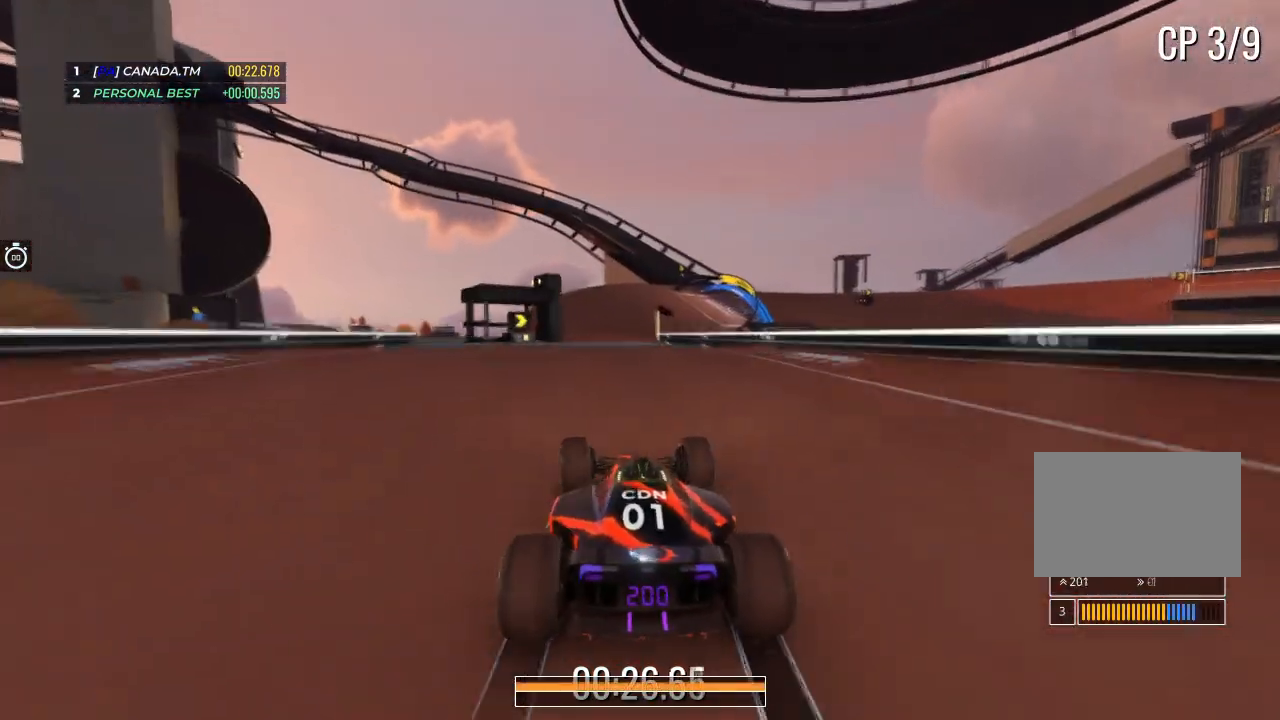
{"keys": ["up"], "events": [[133, "right", "up"], [200, "left", "down"], [367, "left", "up"]]}
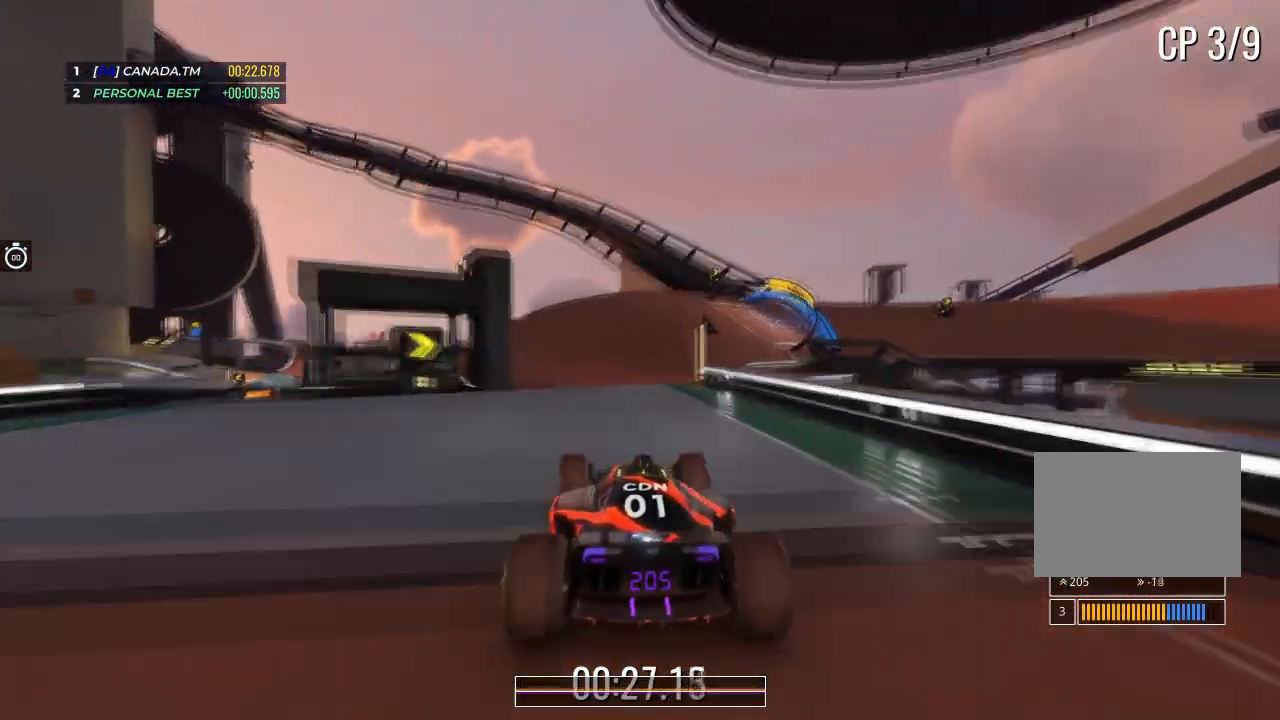
{"keys": ["right", "up"], "events": [[34, "right", "down"], [200, "right", "up"], [300, "right", "down"]]}
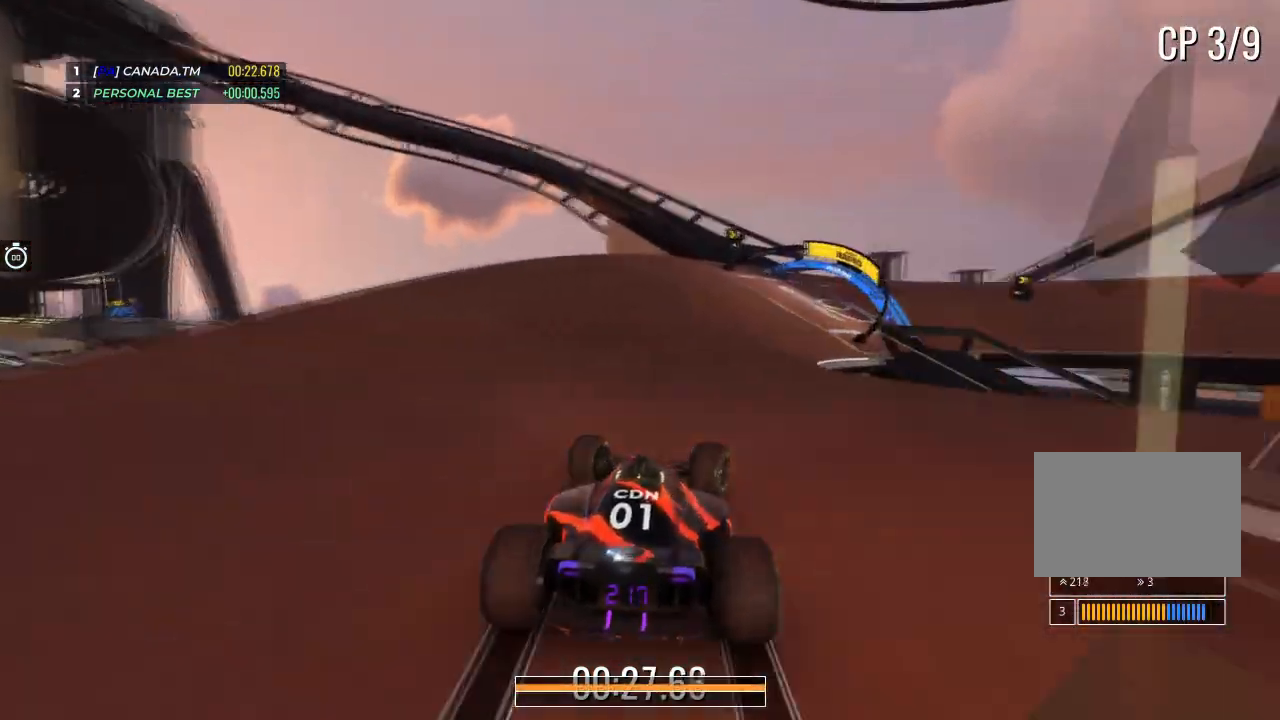
{"keys": ["left", "up"], "events": [[500, "left", "down"], [500, "right", "up"]]}